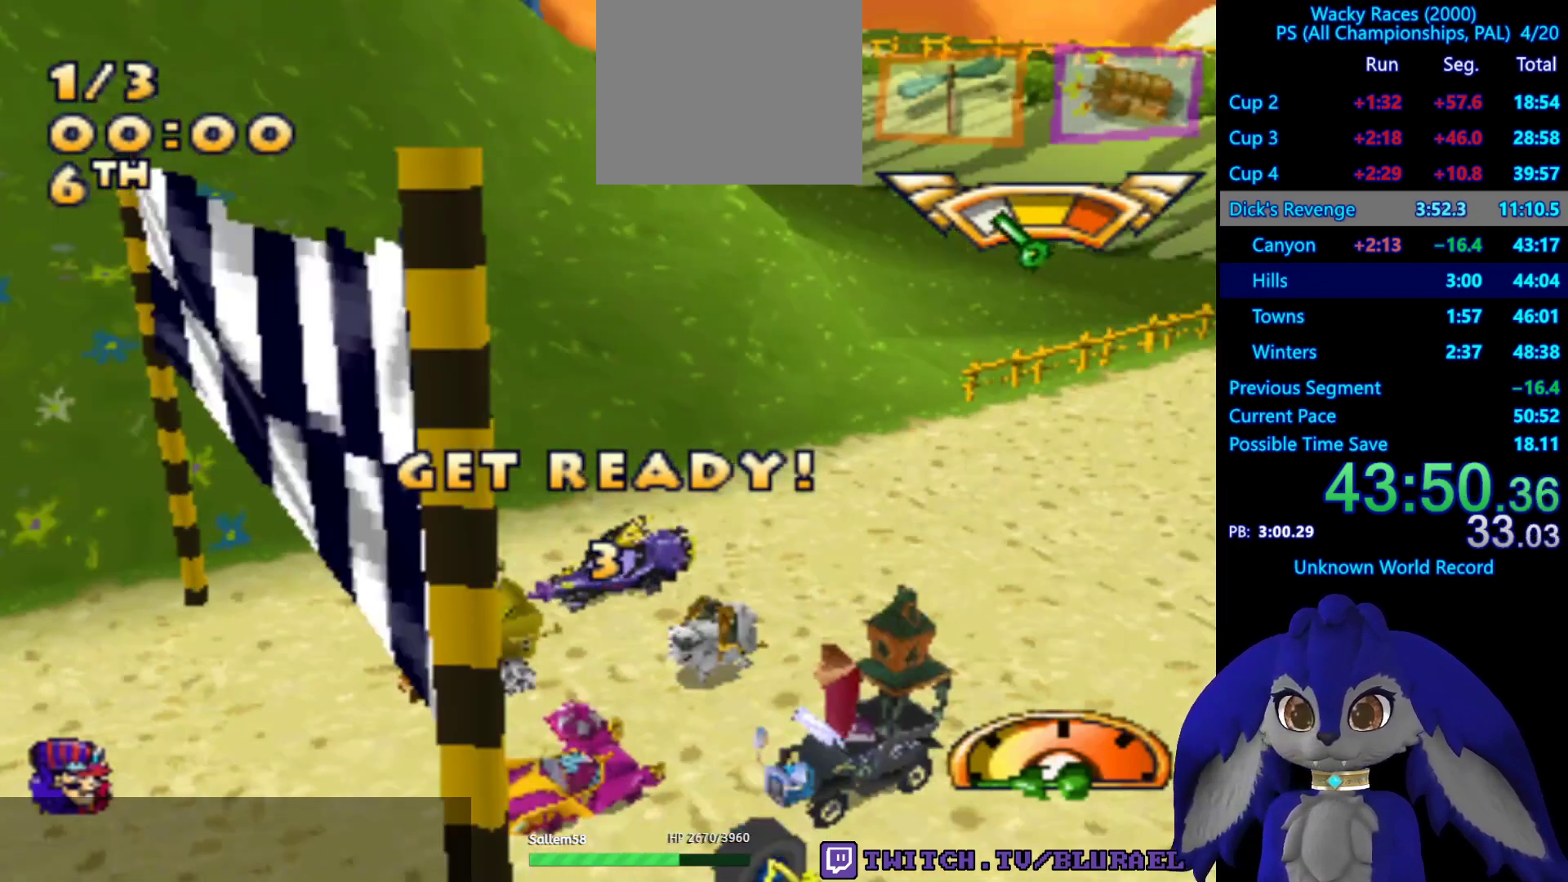
Gameplay with a controller (PlayStation layout); each line is a JSON object with the inputs held at the frame after it. "events" lists button and stick changes between this image and that frame as [ms after this image, input, new state], when the widget could be followed in between. Not read: R3.
{"buttons": ["CROSS"], "left_stick": "center", "right_stick": "center", "events": [[100, "CROSS", "down"]]}
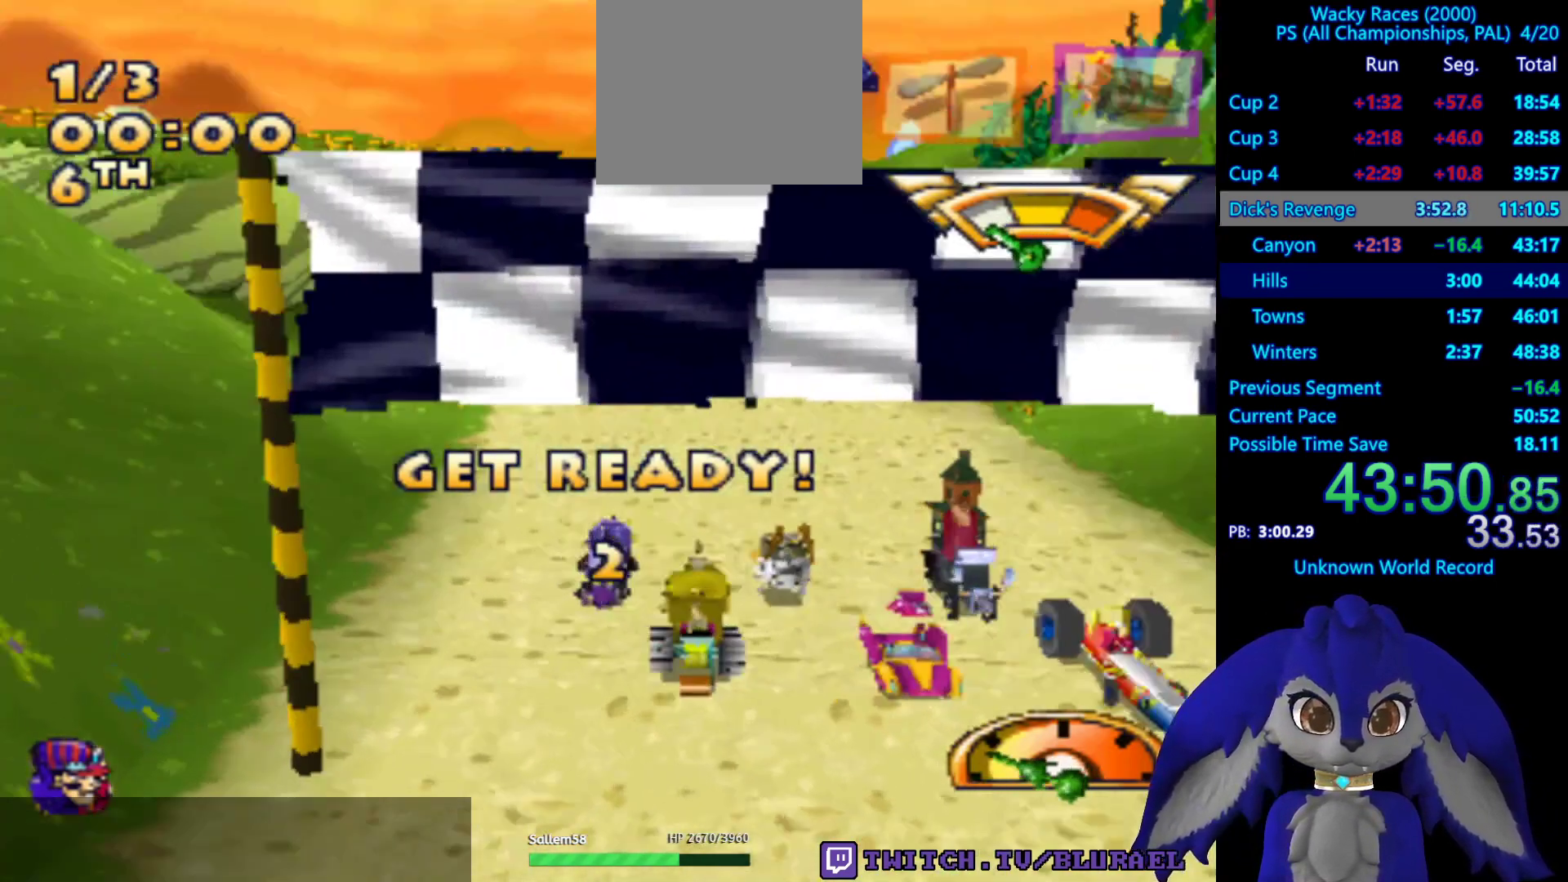
{"buttons": ["CROSS"], "left_stick": "center", "right_stick": "center", "events": []}
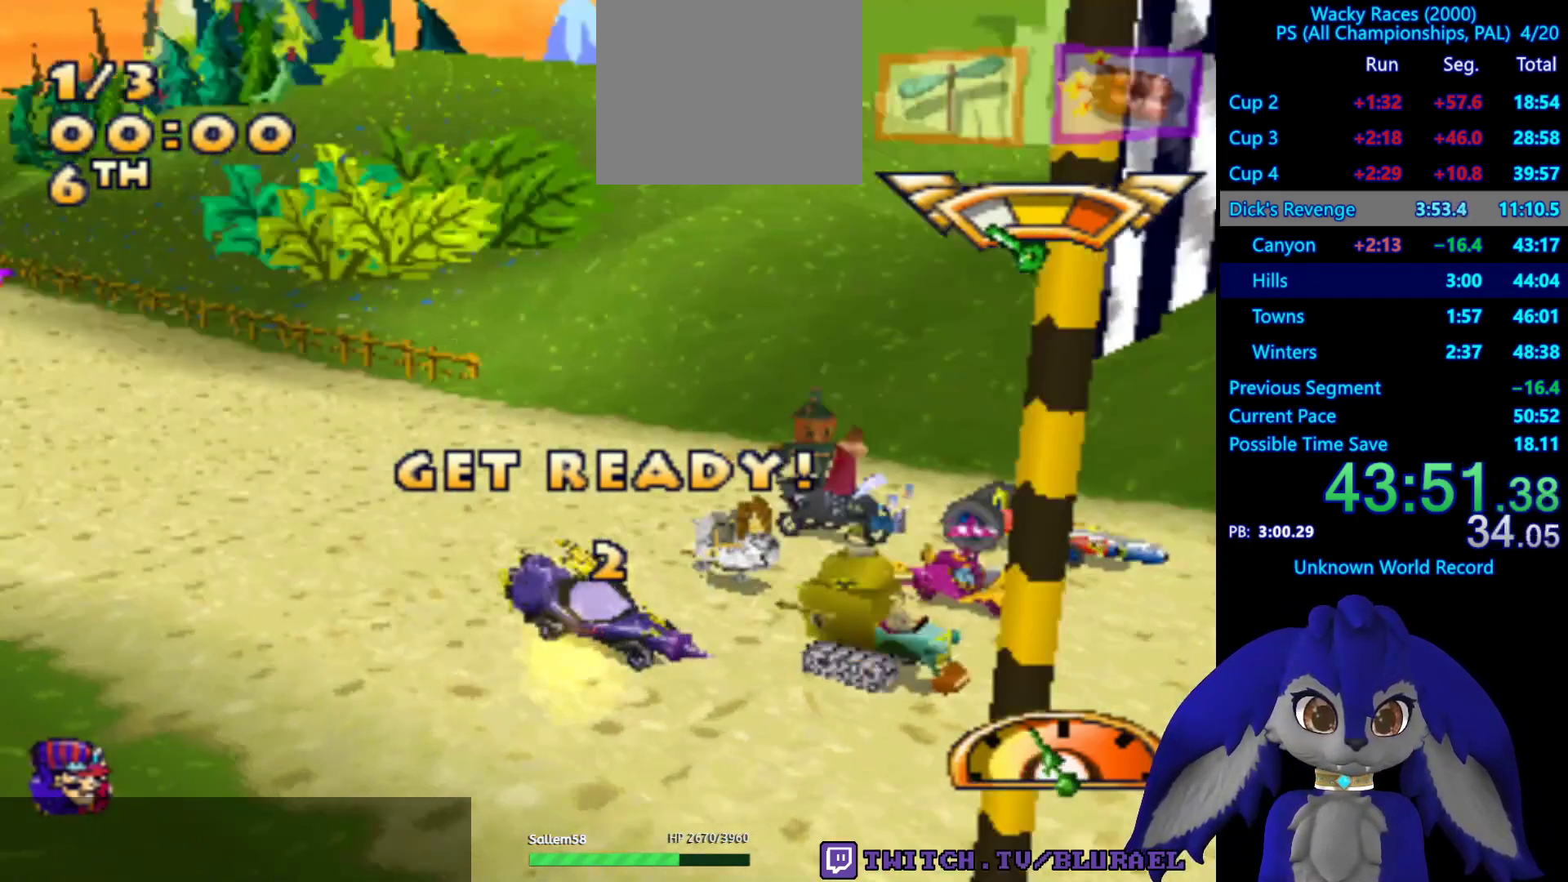
{"buttons": ["CROSS"], "left_stick": "center", "right_stick": "center", "events": []}
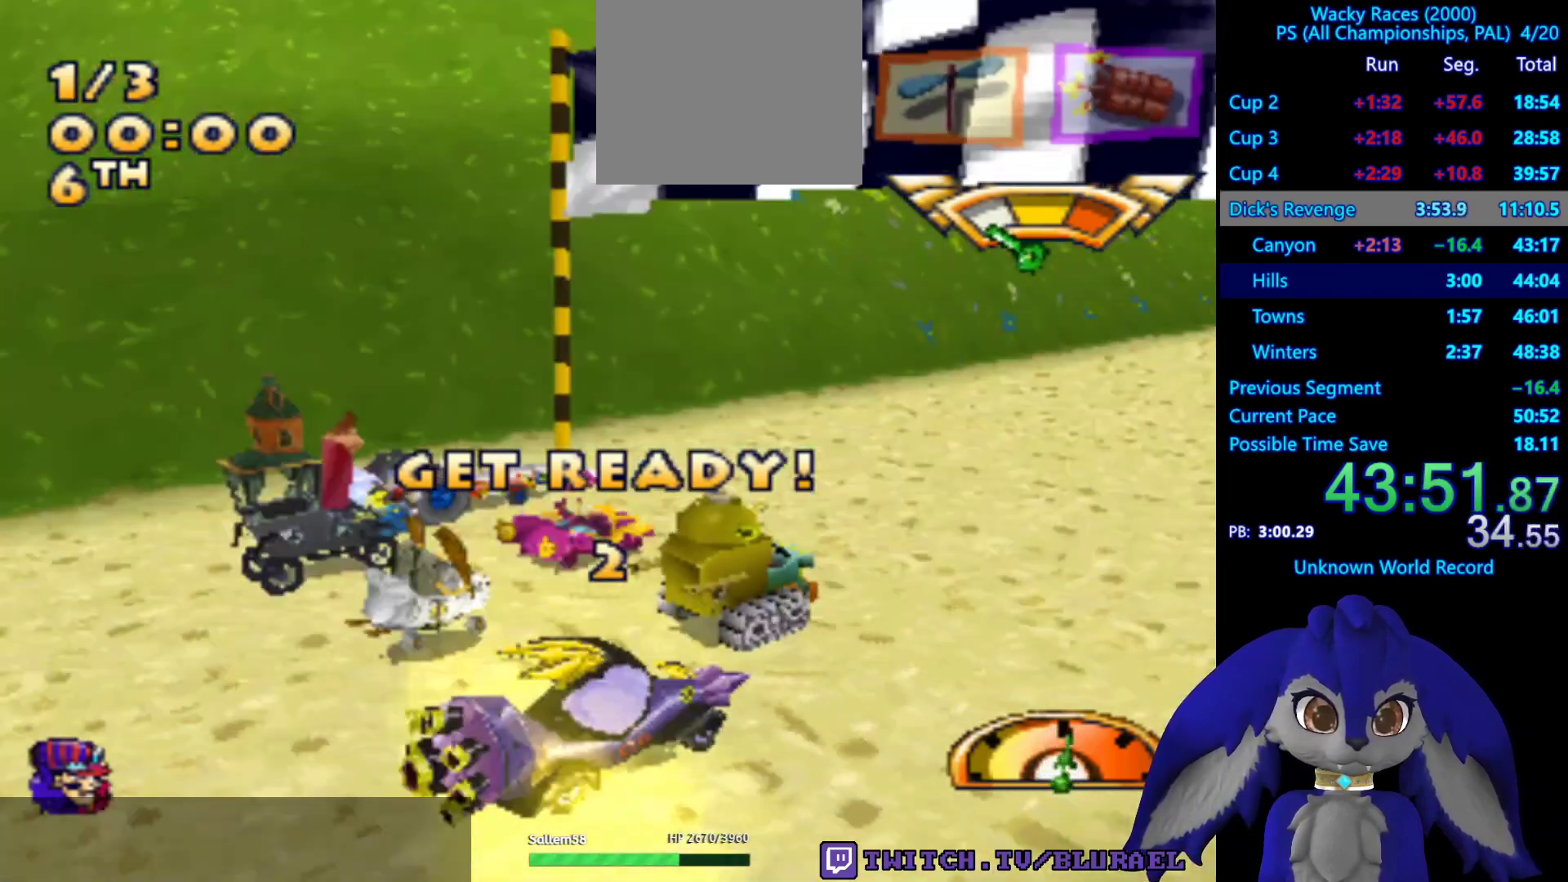
{"buttons": [], "left_stick": "center", "right_stick": "center", "events": [[17, "CROSS", "up"], [167, "CROSS", "down"], [300, "CROSS", "up"], [333, "CROSS", "down"], [450, "CROSS", "up"]]}
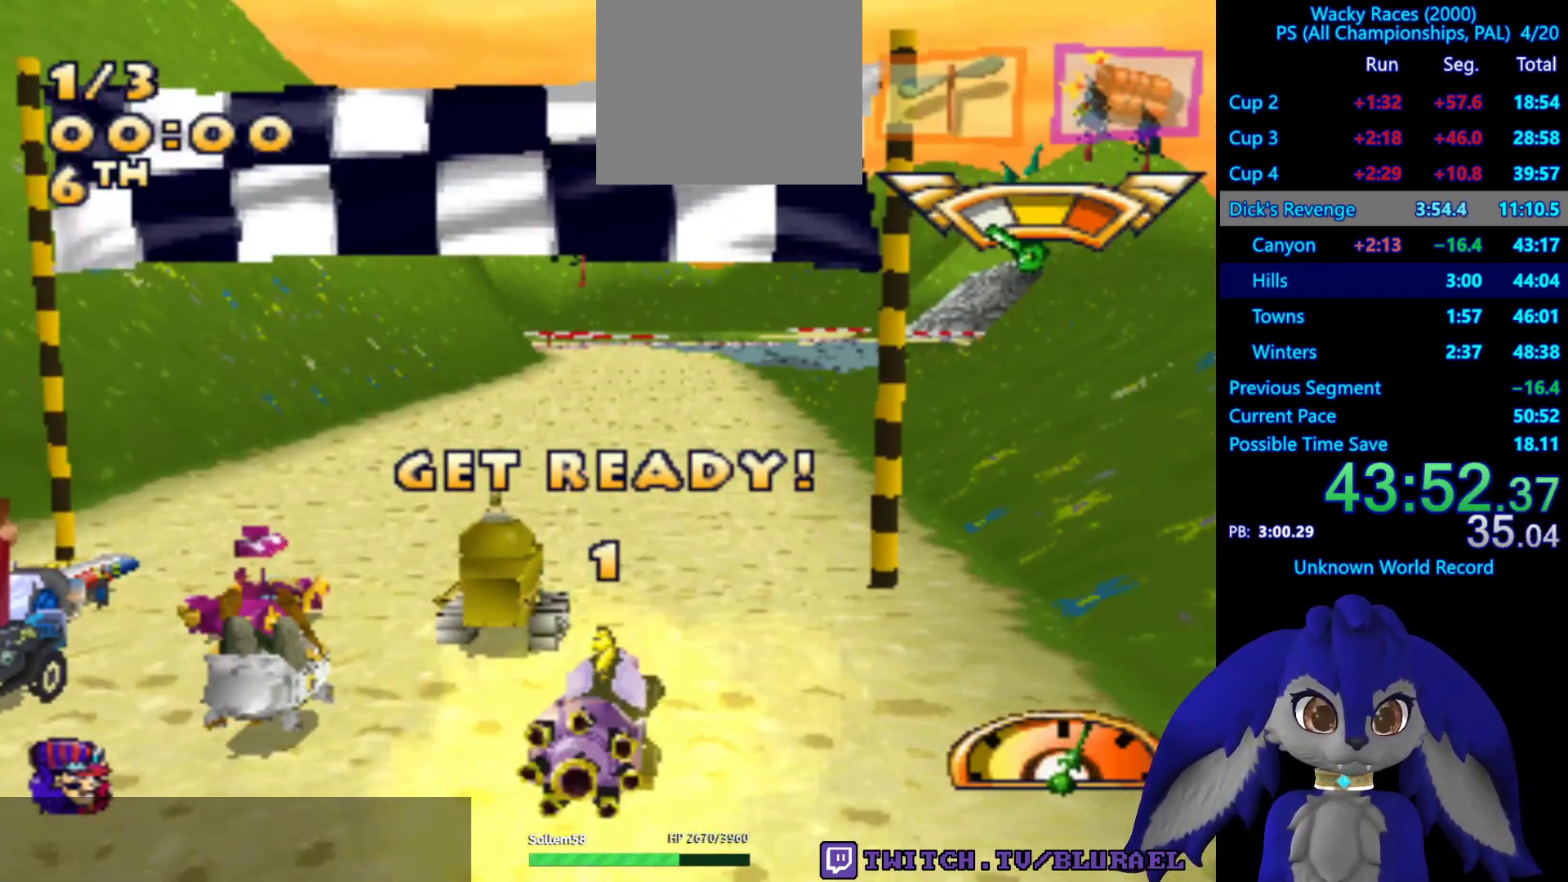
{"buttons": ["CROSS"], "left_stick": "center", "right_stick": "center", "events": [[33, "CROSS", "down"], [133, "CROSS", "up"], [200, "CROSS", "down"], [267, "CROSS", "up"], [350, "CROSS", "down"], [433, "CROSS", "up"], [500, "CROSS", "down"]]}
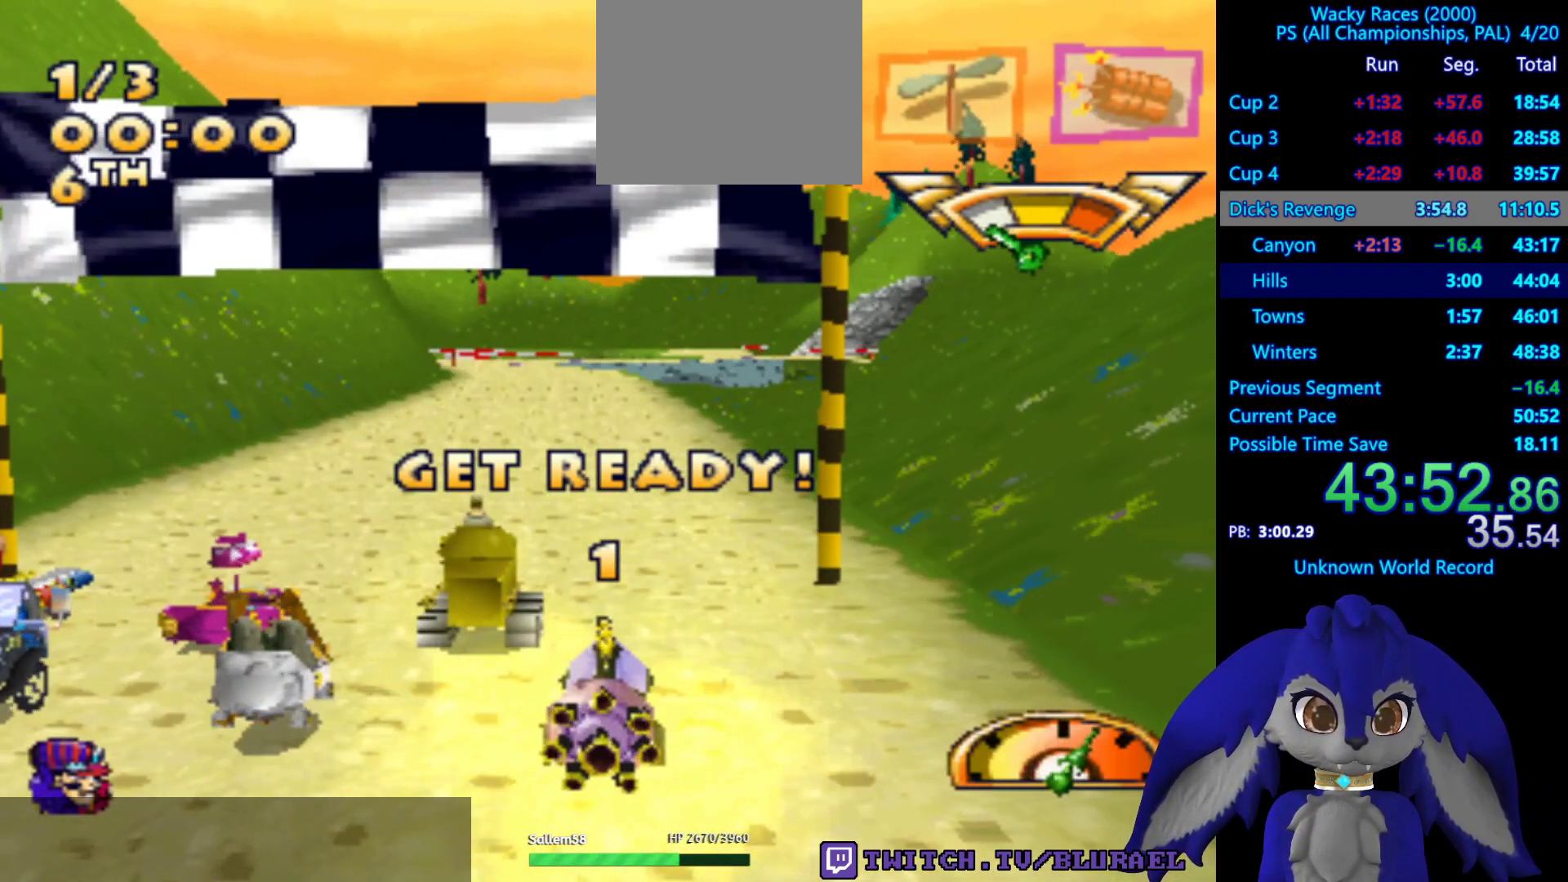
{"buttons": ["CROSS"], "left_stick": "center", "right_stick": "center", "events": [[133, "CROSS", "up"], [167, "CROSS", "down"]]}
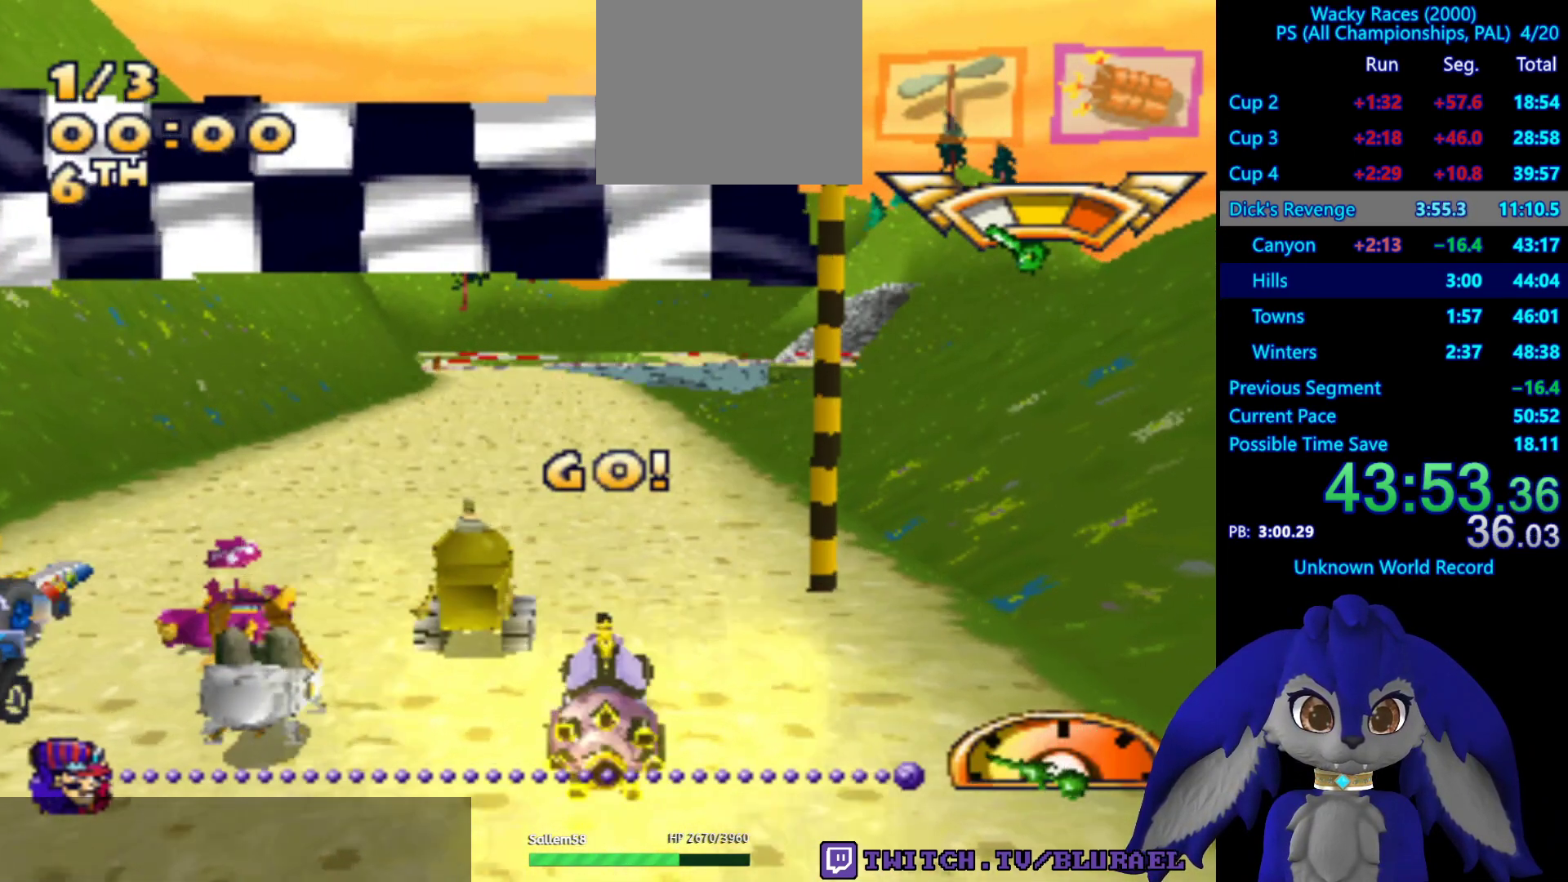
{"buttons": ["CROSS"], "left_stick": "center", "right_stick": "center", "events": []}
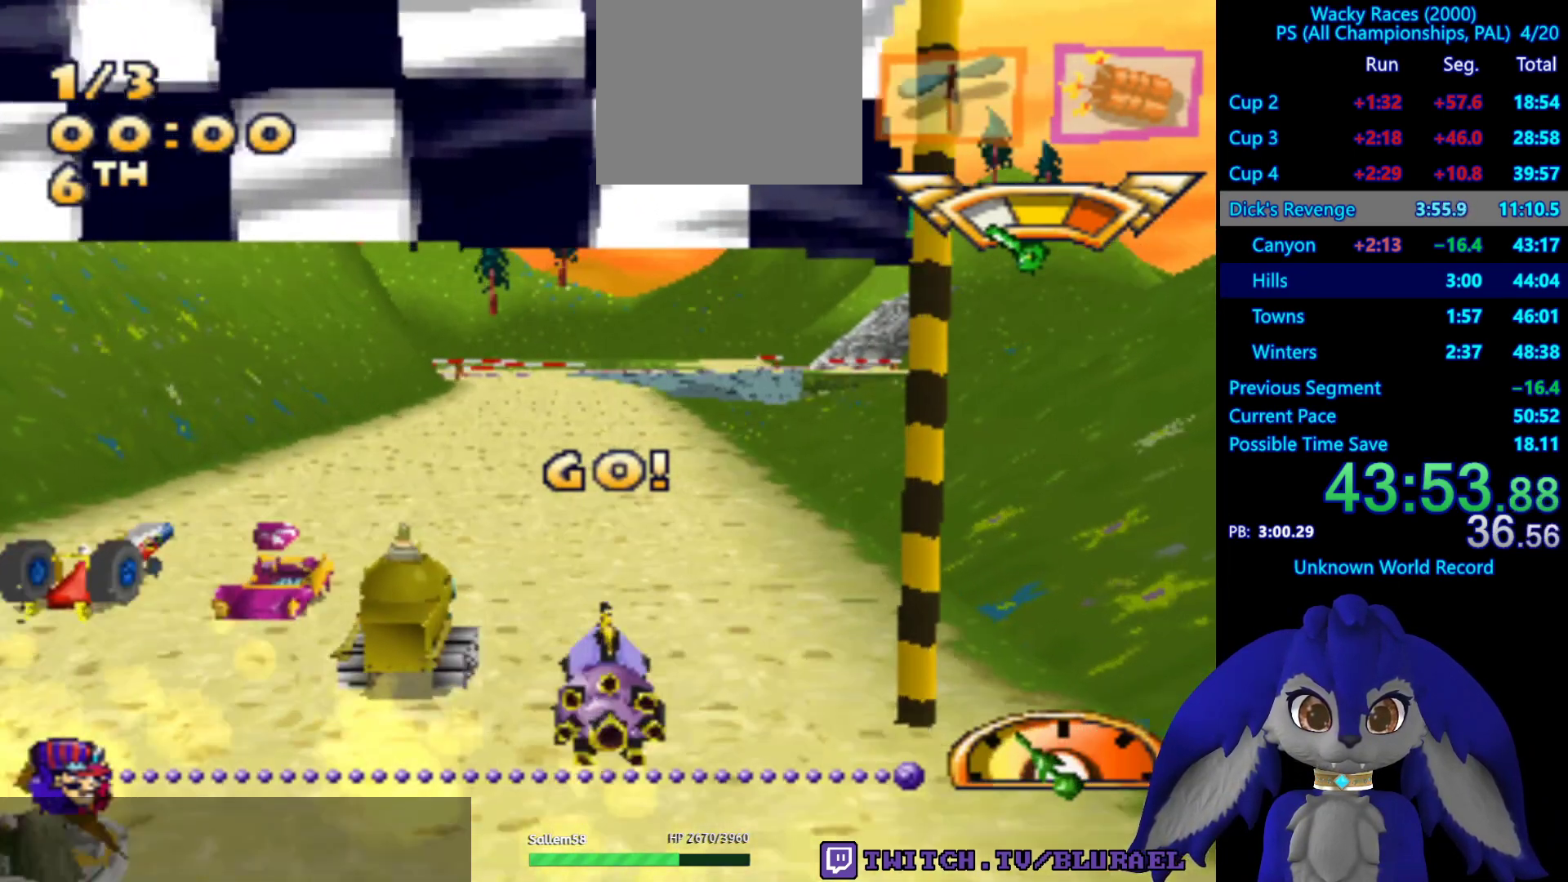
{"buttons": ["CROSS"], "left_stick": "center", "right_stick": "center", "events": [[383, "left_stick", "right"], [467, "left_stick", "center"]]}
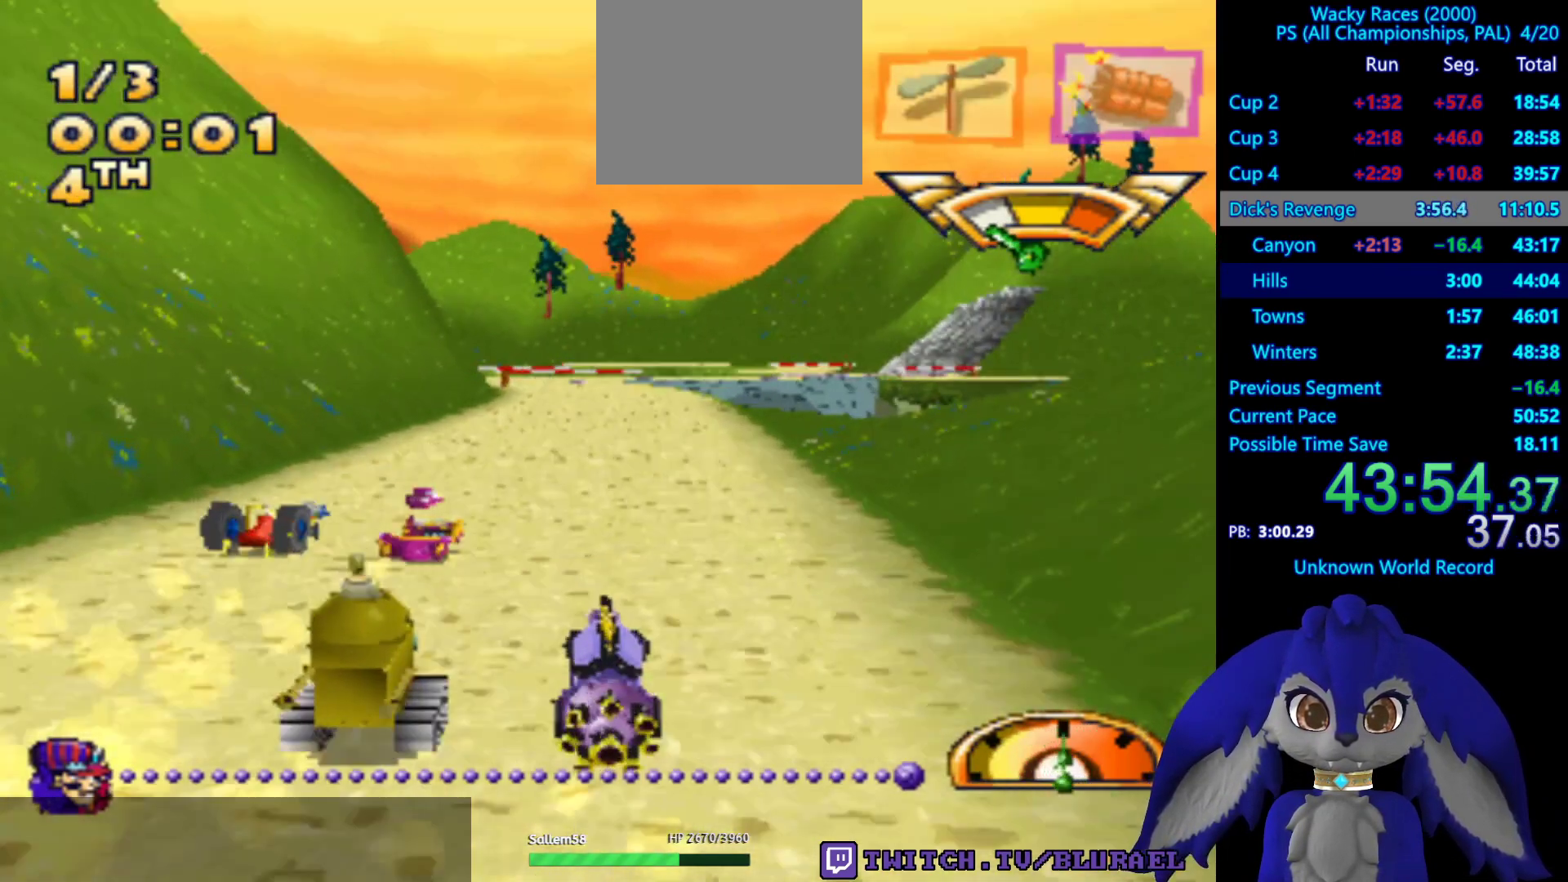
{"buttons": ["CROSS"], "left_stick": "center", "right_stick": "center", "events": [[233, "left_stick", "left"], [350, "left_stick", "center"]]}
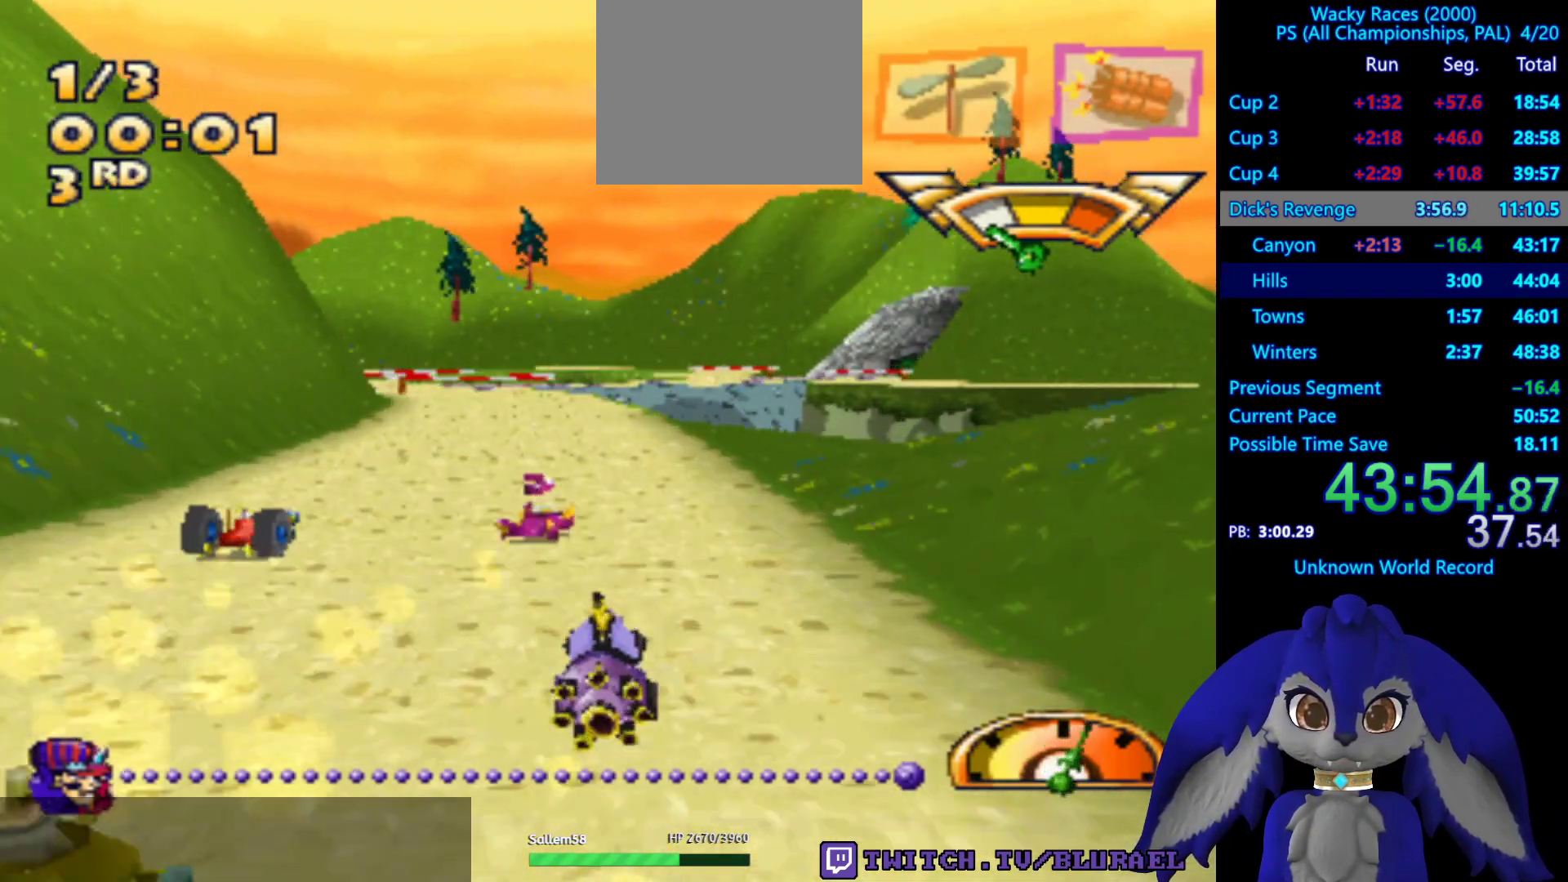
{"buttons": ["CROSS"], "left_stick": "center", "right_stick": "center", "events": []}
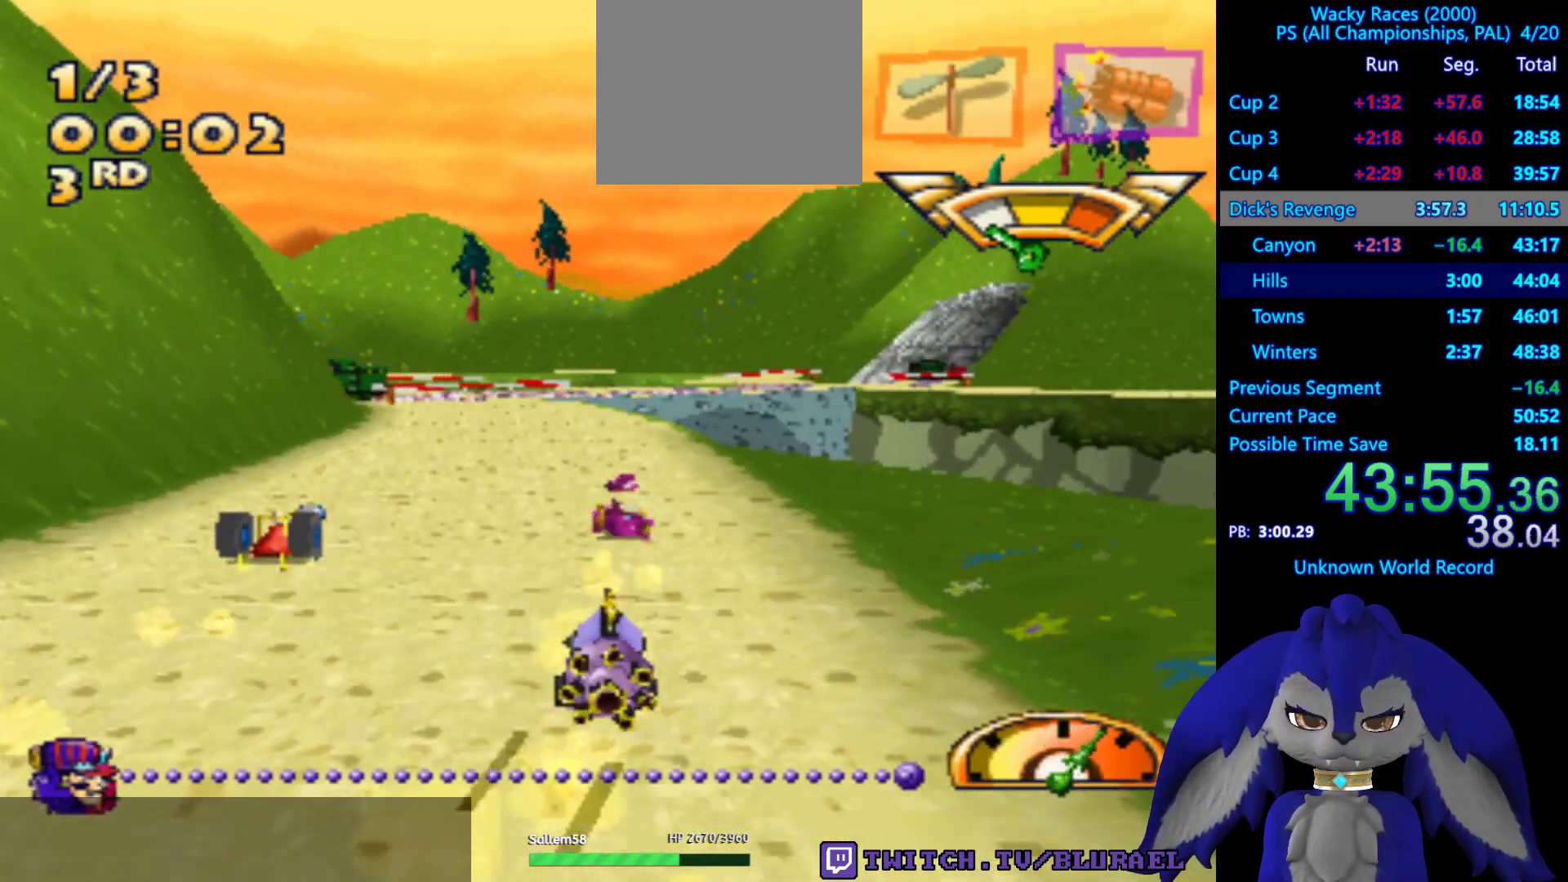
{"buttons": ["CROSS"], "left_stick": "center", "right_stick": "center", "events": []}
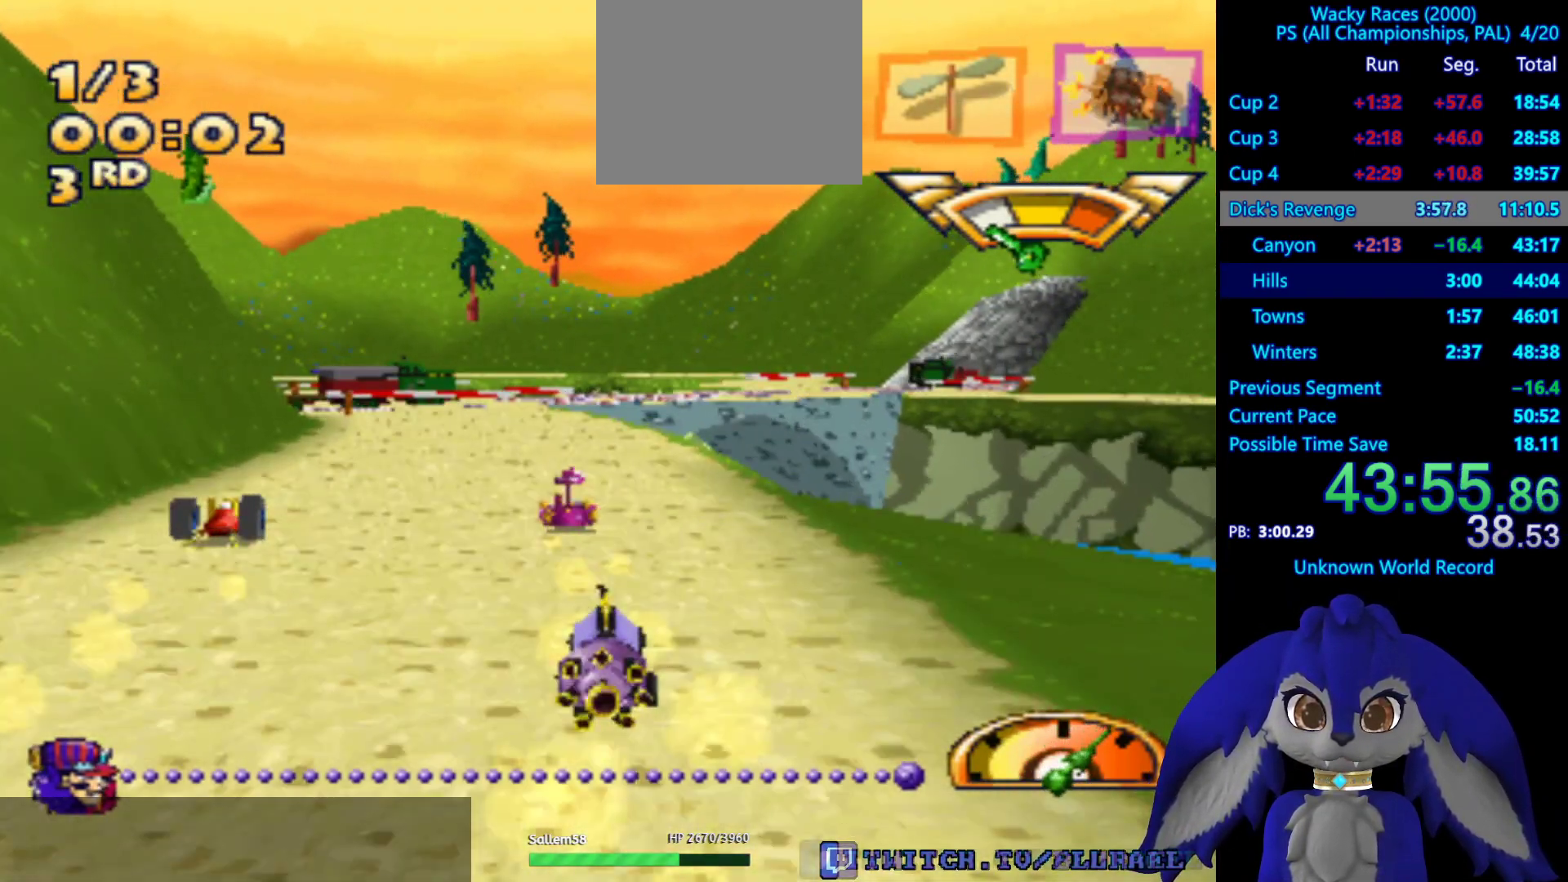
{"buttons": ["CROSS"], "left_stick": "center", "right_stick": "center", "events": [[100, "left_stick", "down-left"], [200, "left_stick", "center"], [367, "left_stick", "down-left"], [483, "left_stick", "center"]]}
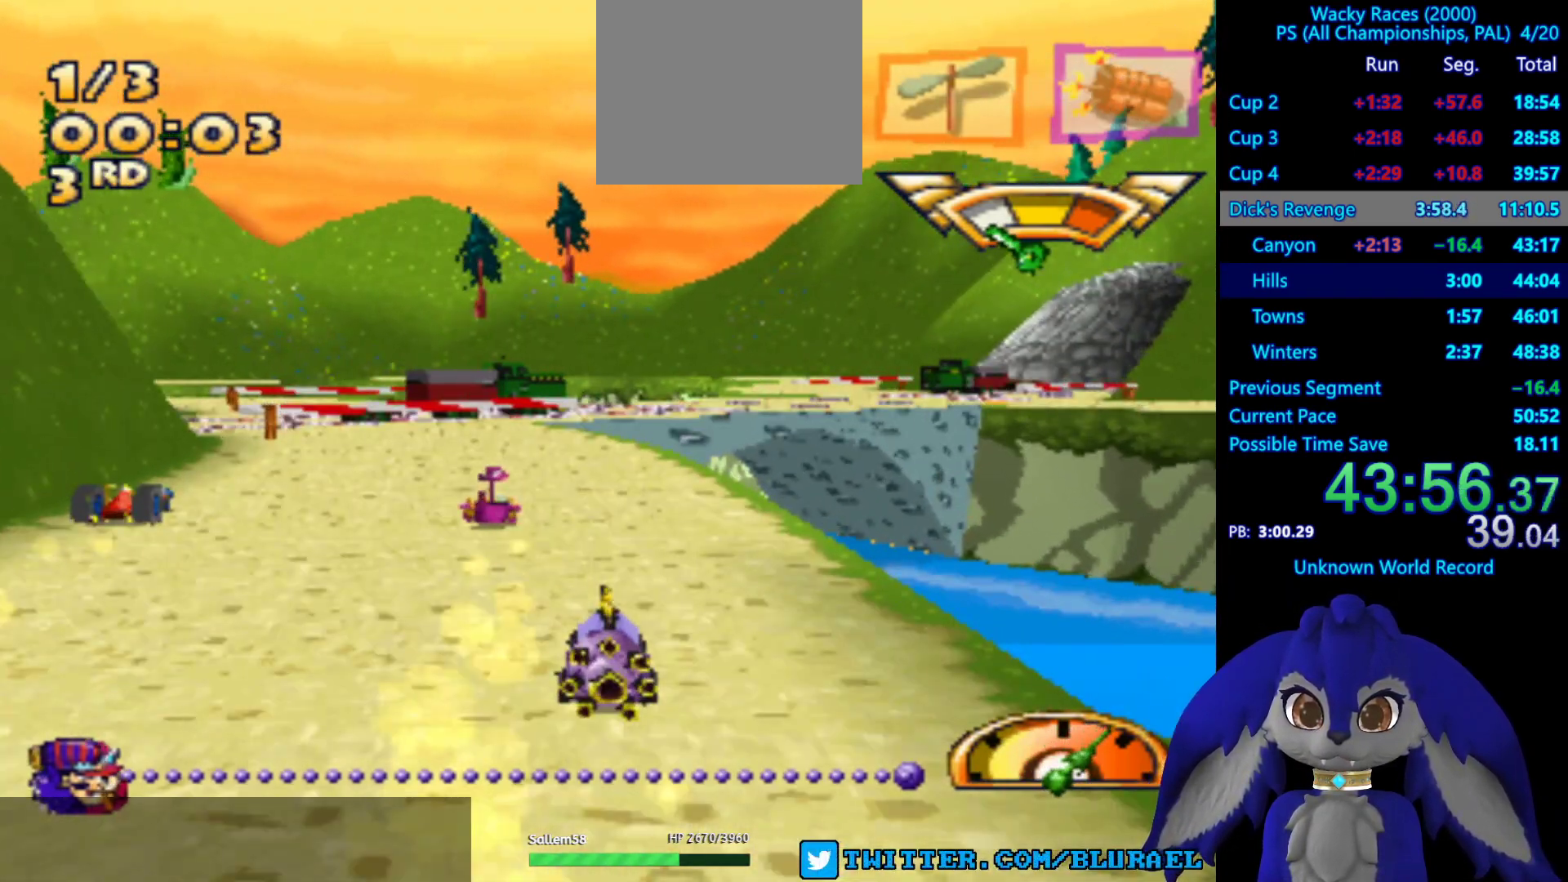
{"buttons": ["CROSS"], "left_stick": "center", "right_stick": "center", "events": [[333, "left_stick", "down-left"], [433, "left_stick", "center"]]}
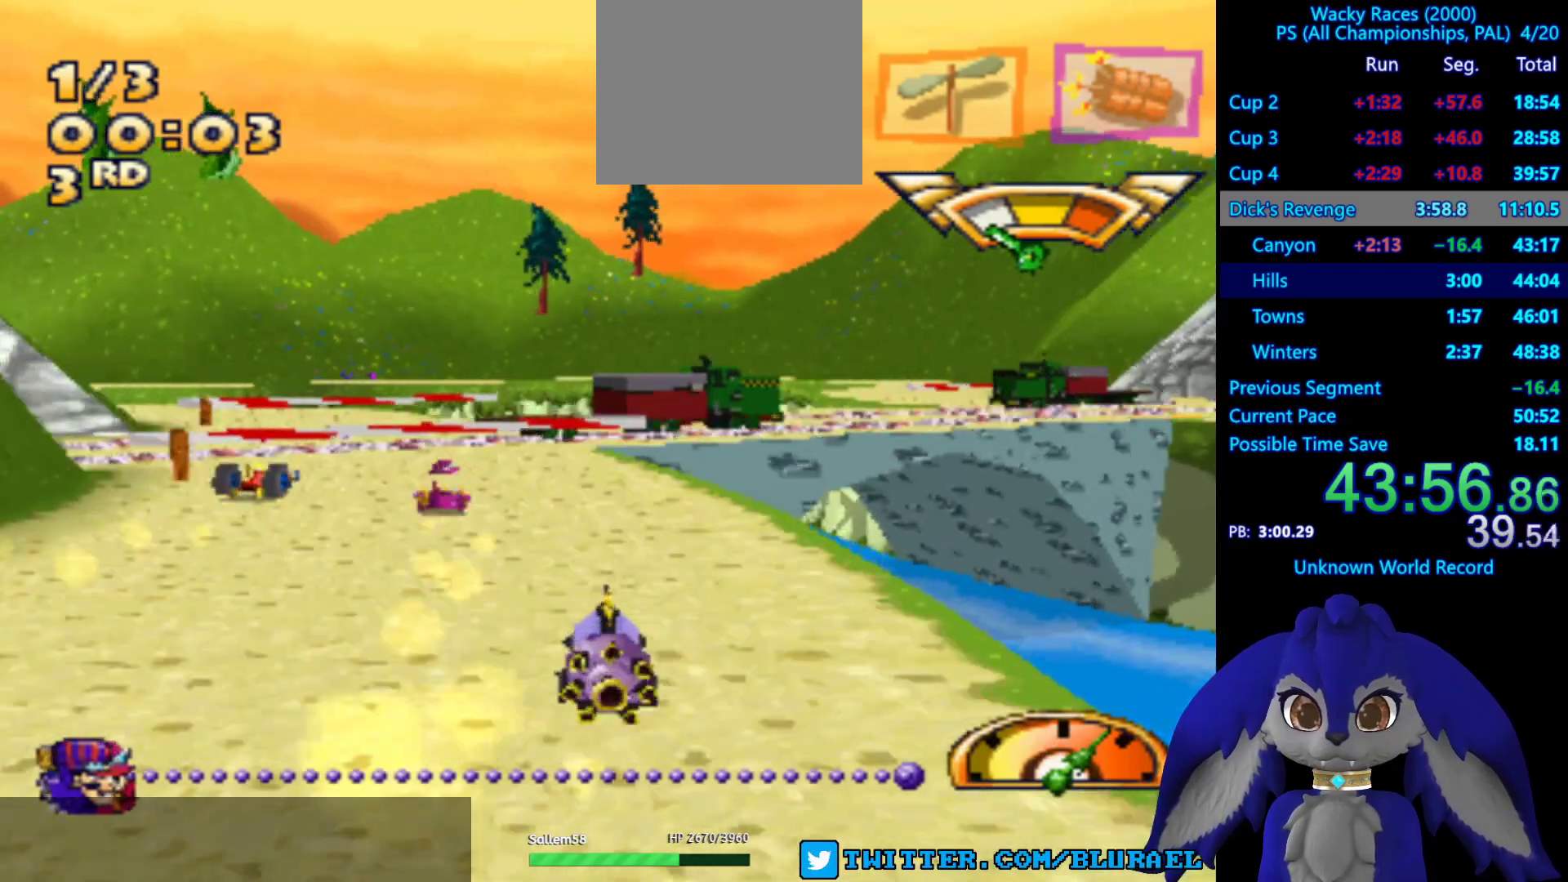
{"buttons": [], "left_stick": "right", "right_stick": "center", "events": [[433, "CROSS", "up"], [433, "left_stick", "right"]]}
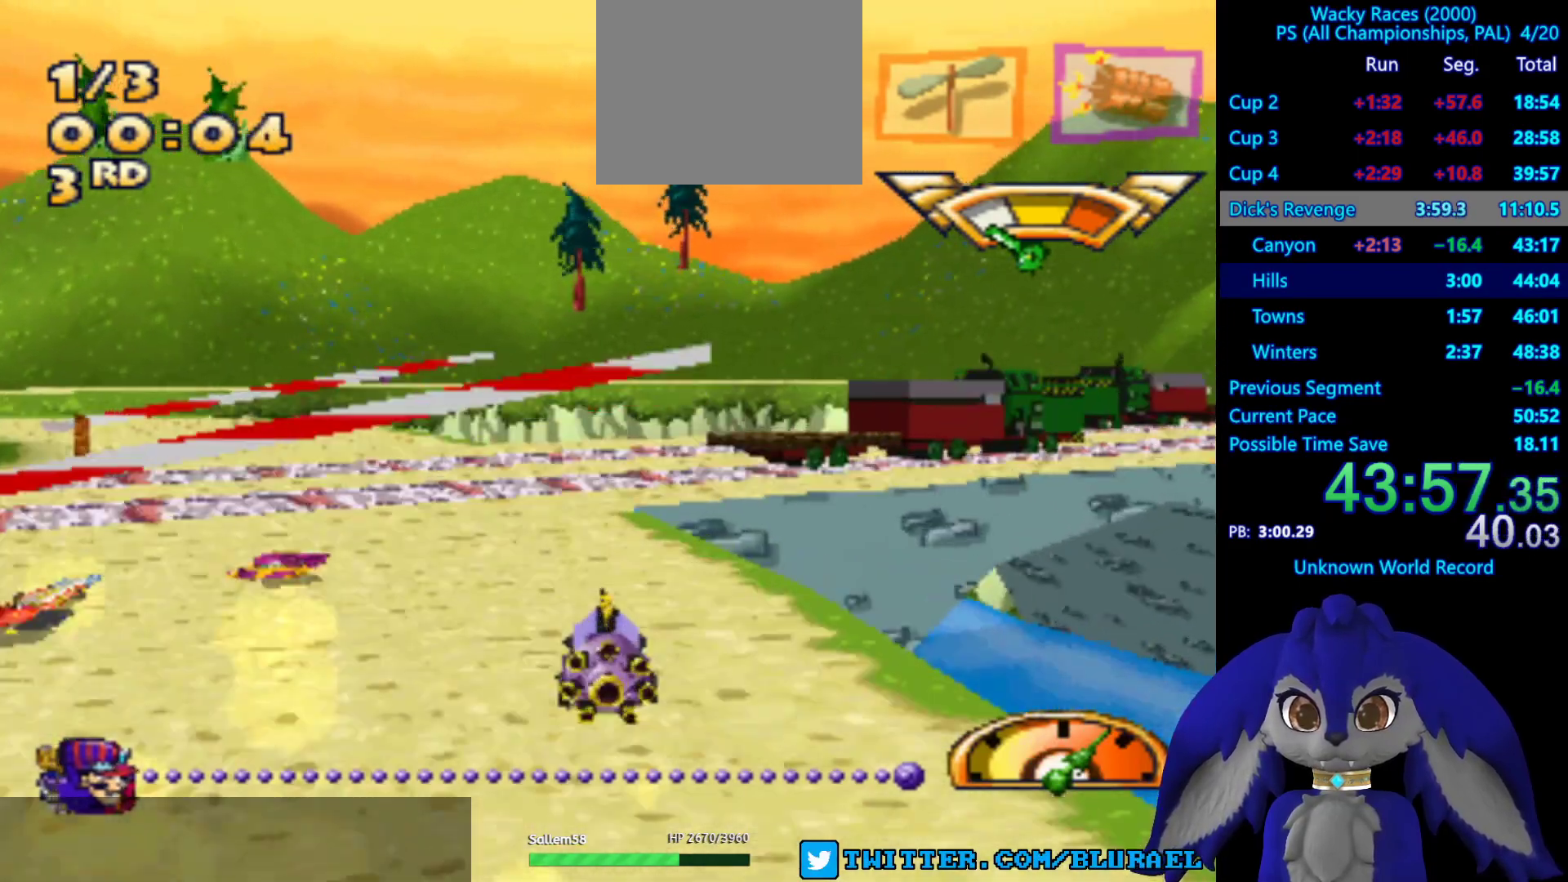
{"buttons": [], "left_stick": "right", "right_stick": "center", "events": []}
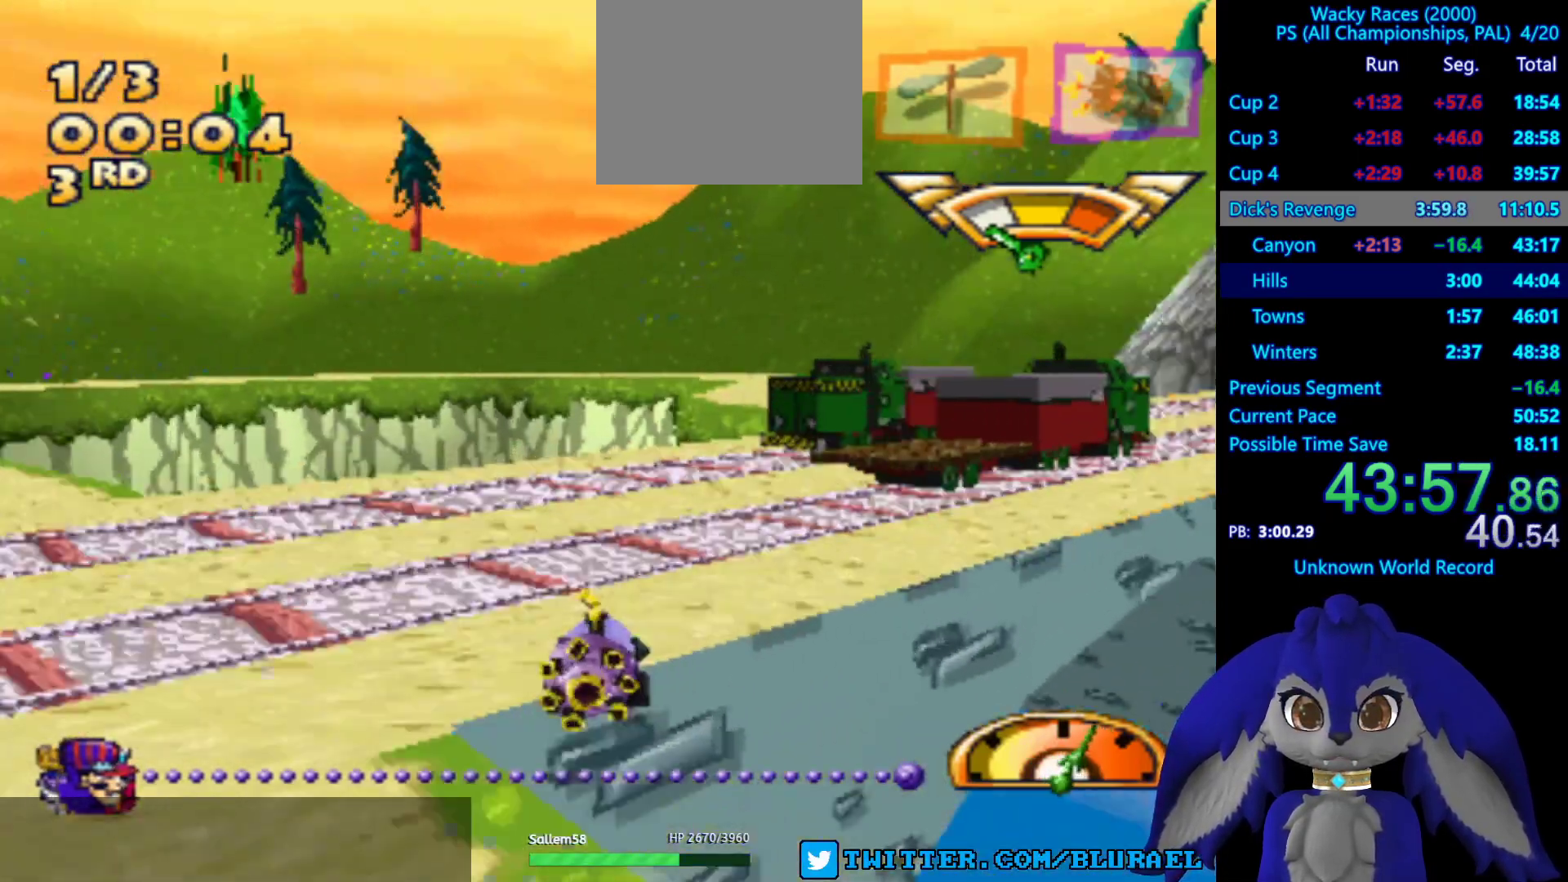
{"buttons": [], "left_stick": "center", "right_stick": "center", "events": [[17, "left_stick", "center"]]}
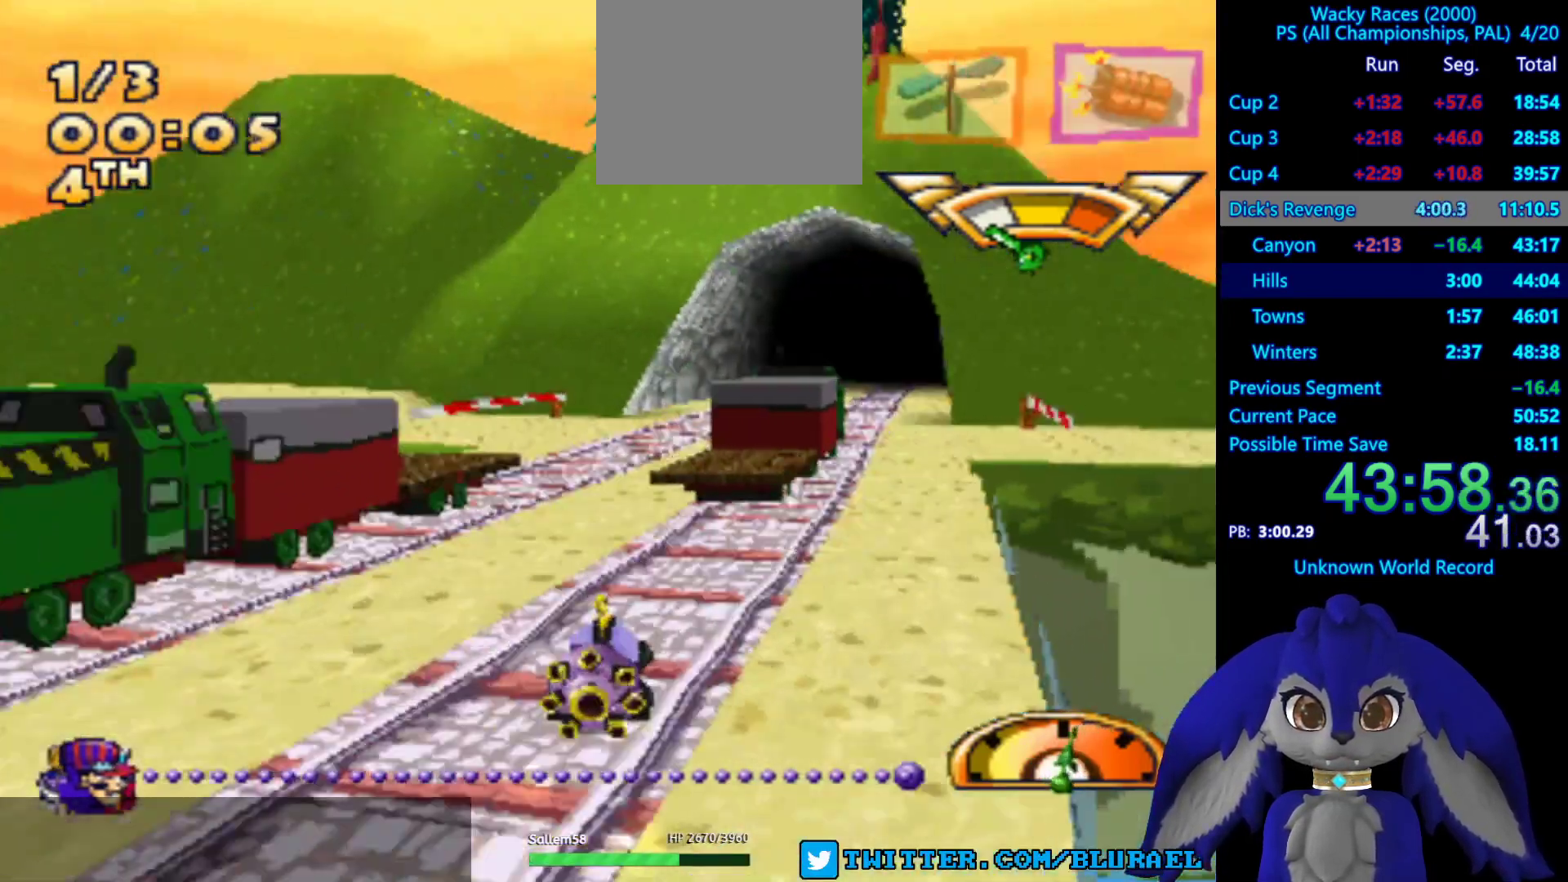
{"buttons": ["CROSS"], "left_stick": "center", "right_stick": "center", "events": [[133, "left_stick", "right"], [267, "left_stick", "center"], [300, "CROSS", "down"]]}
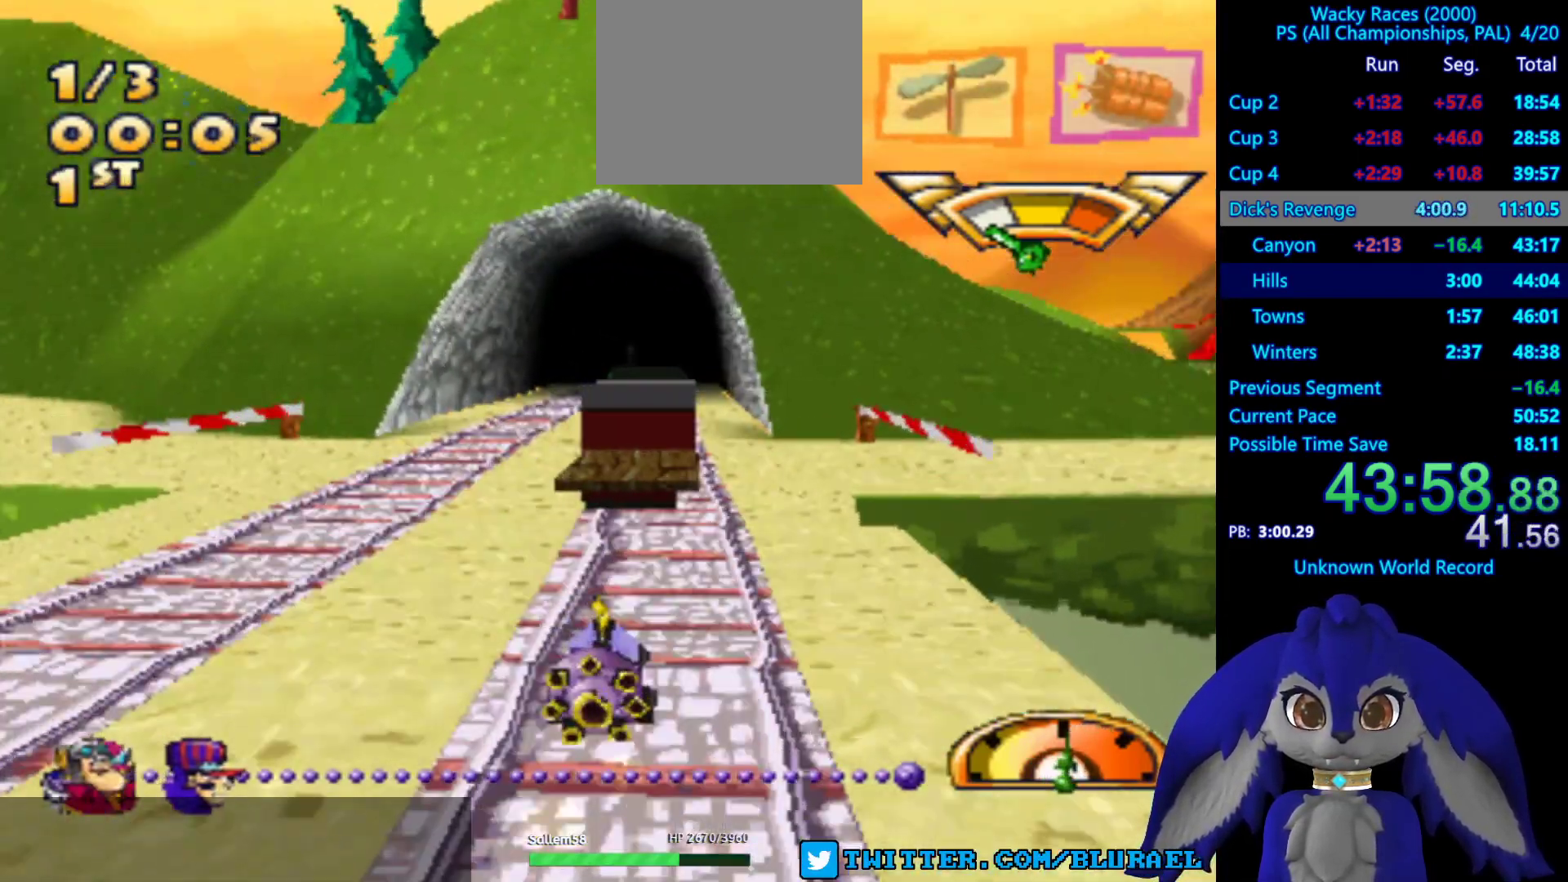
{"buttons": [], "left_stick": "right", "right_stick": "center", "events": [[83, "left_stick", "left"], [217, "CROSS", "up"], [217, "left_stick", "center"], [283, "left_stick", "right"]]}
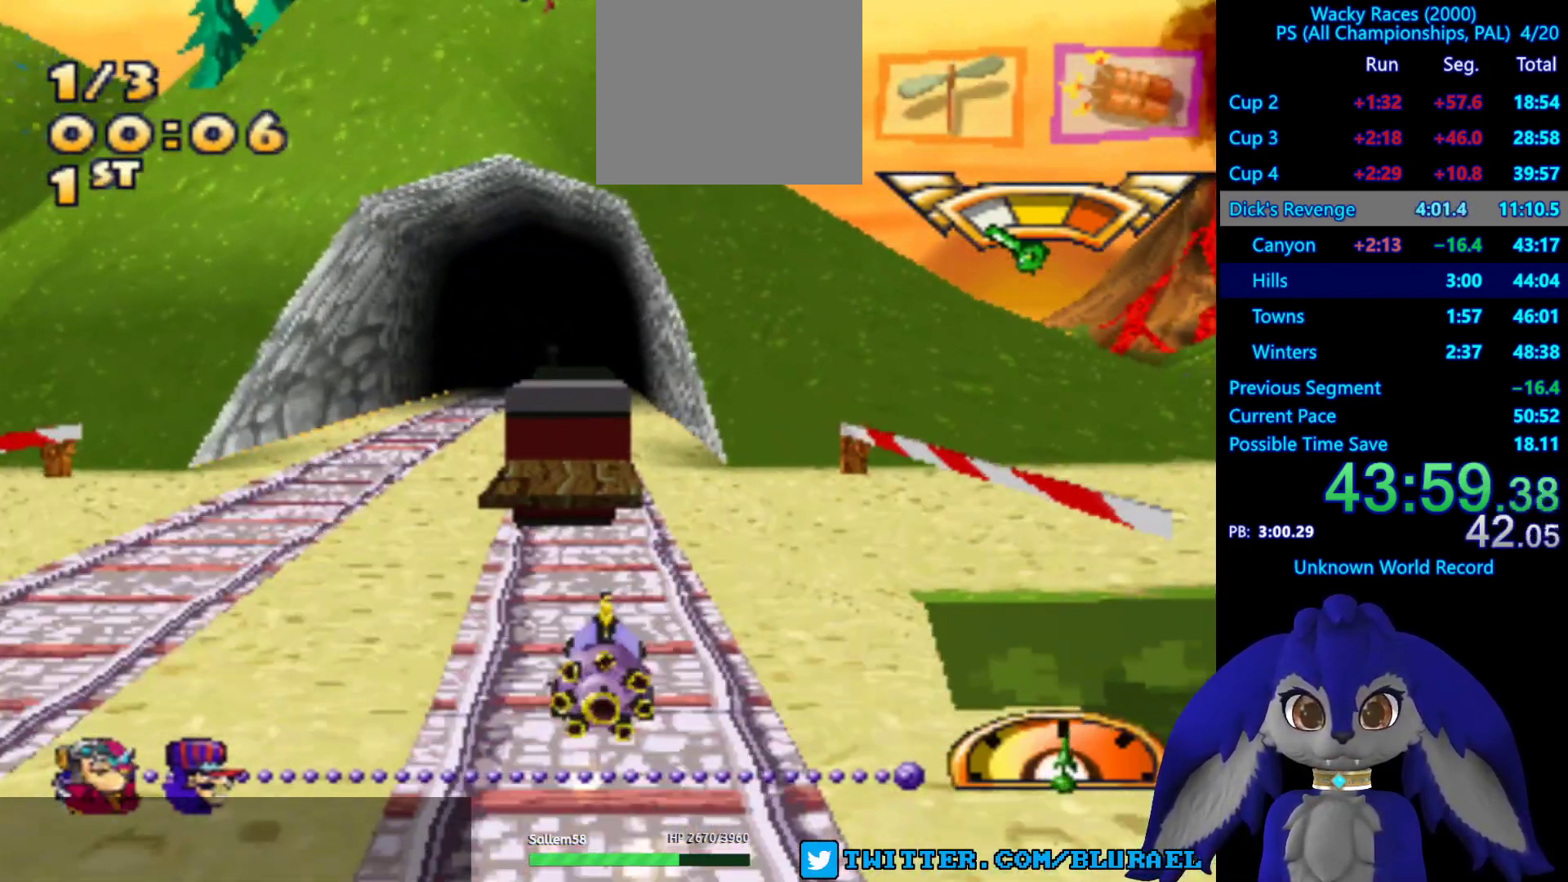
{"buttons": ["CROSS"], "left_stick": "center", "right_stick": "center", "events": [[133, "CROSS", "down"], [350, "left_stick", "center"]]}
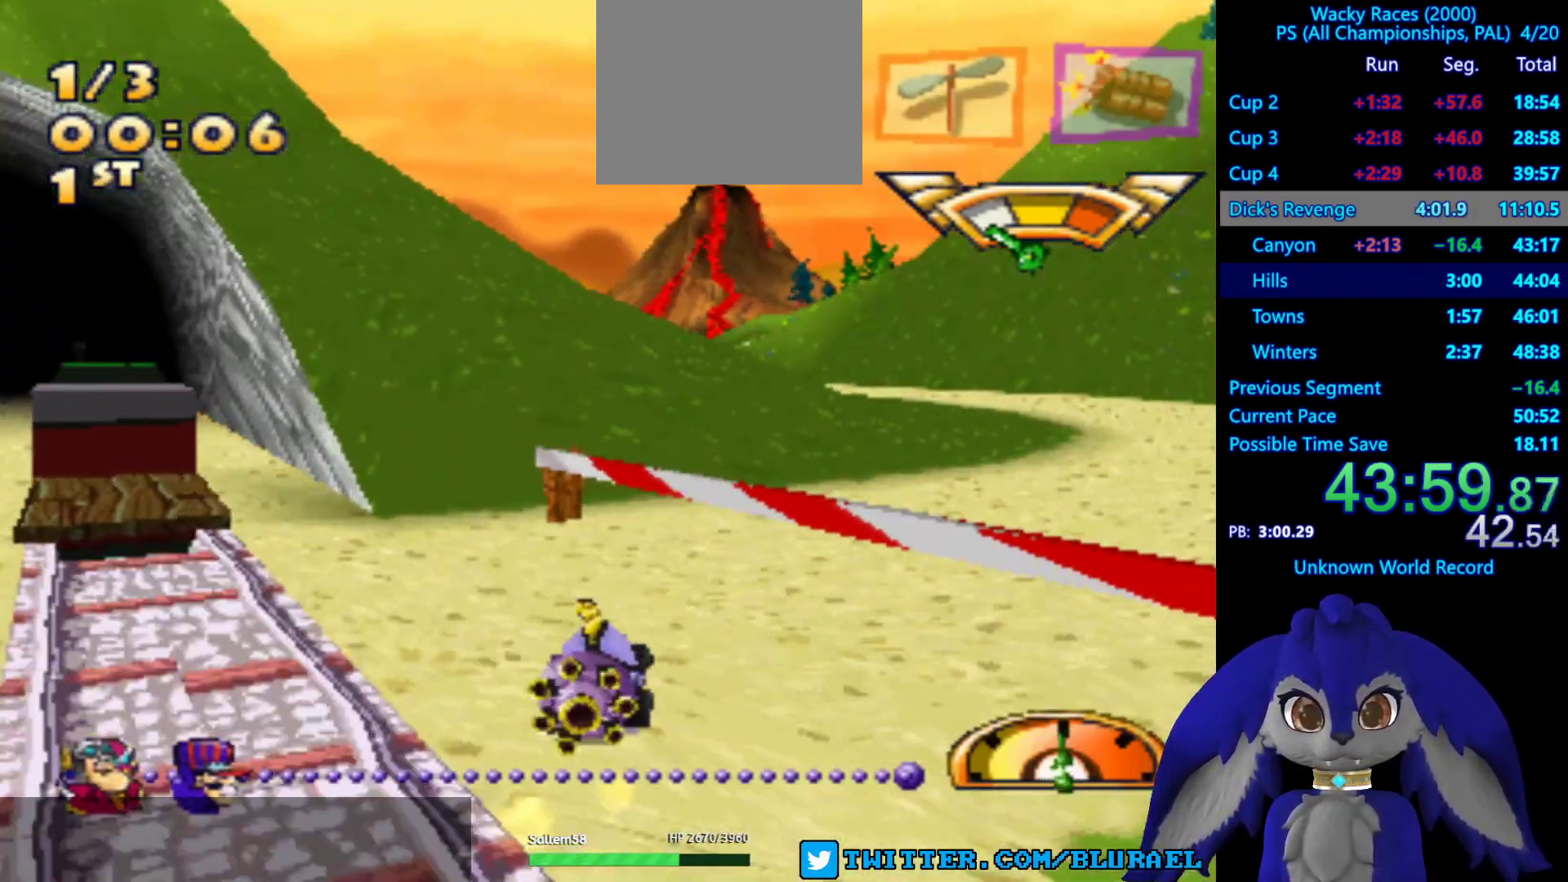
{"buttons": ["CROSS"], "left_stick": "left", "right_stick": "center", "events": [[33, "left_stick", "right"], [267, "left_stick", "center"], [450, "left_stick", "left"]]}
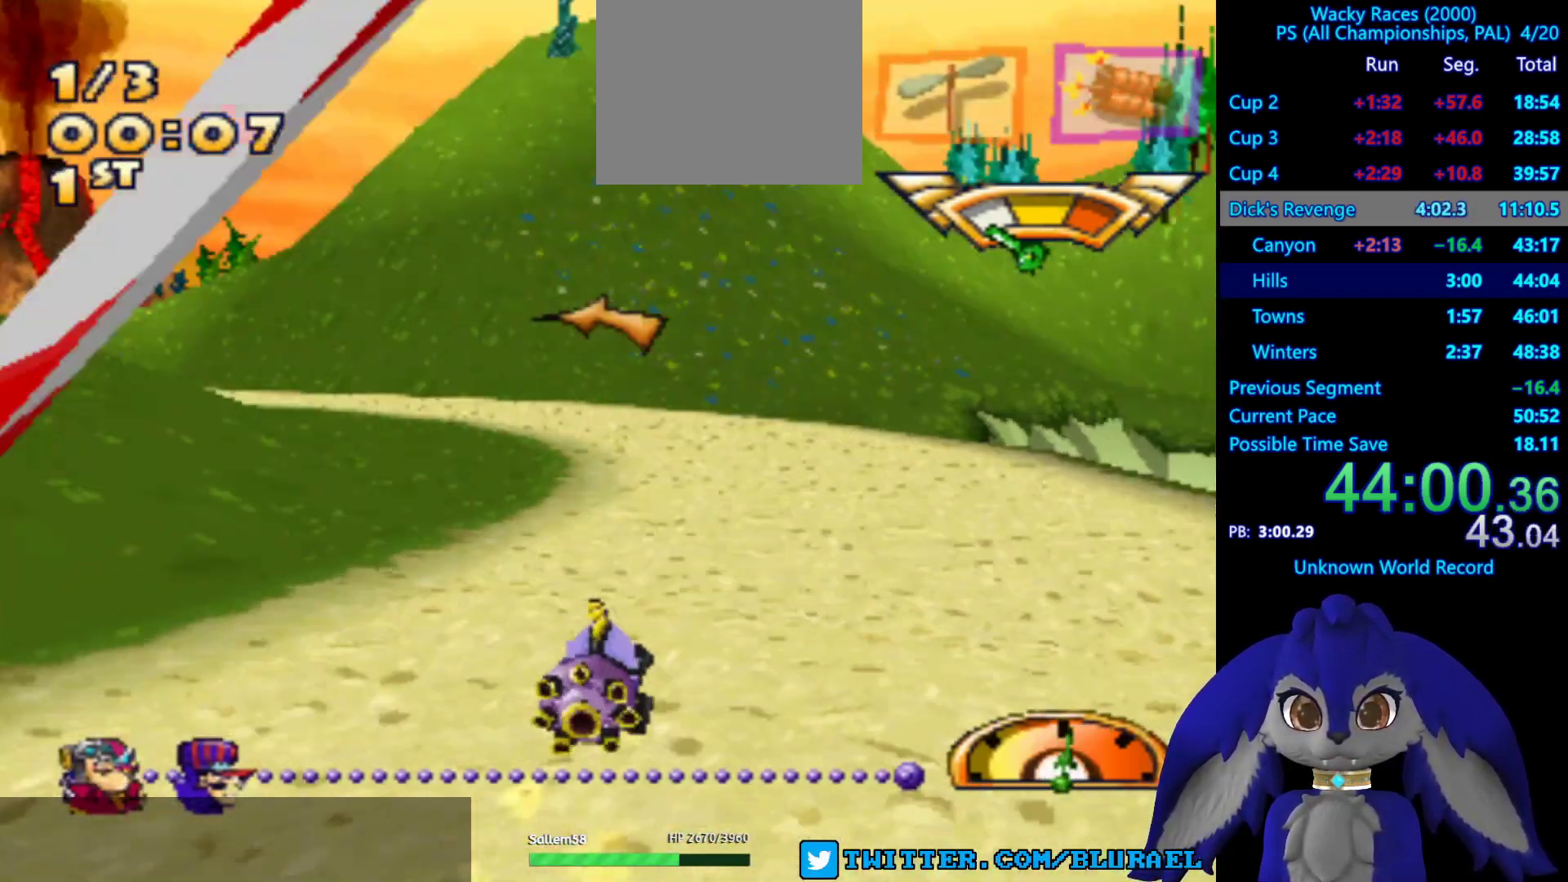
{"buttons": ["CROSS"], "left_stick": "left", "right_stick": "center", "events": [[67, "left_stick", "center"], [117, "left_stick", "left"], [283, "left_stick", "center"], [383, "left_stick", "left"]]}
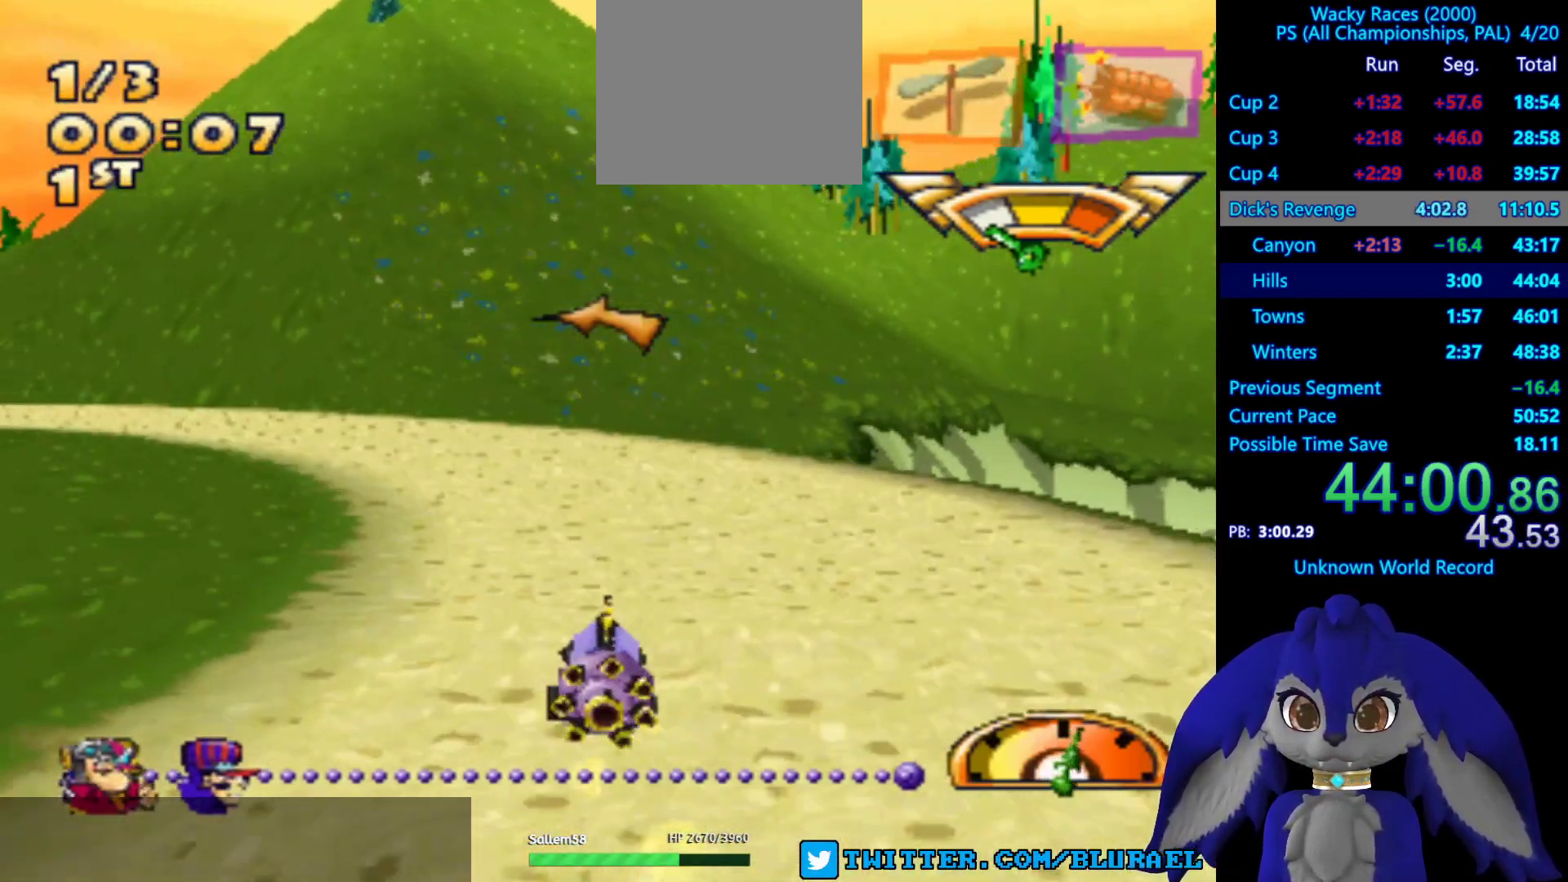
{"buttons": ["CROSS"], "left_stick": "center", "right_stick": "center", "events": [[33, "left_stick", "center"], [367, "left_stick", "down-left"], [500, "left_stick", "center"]]}
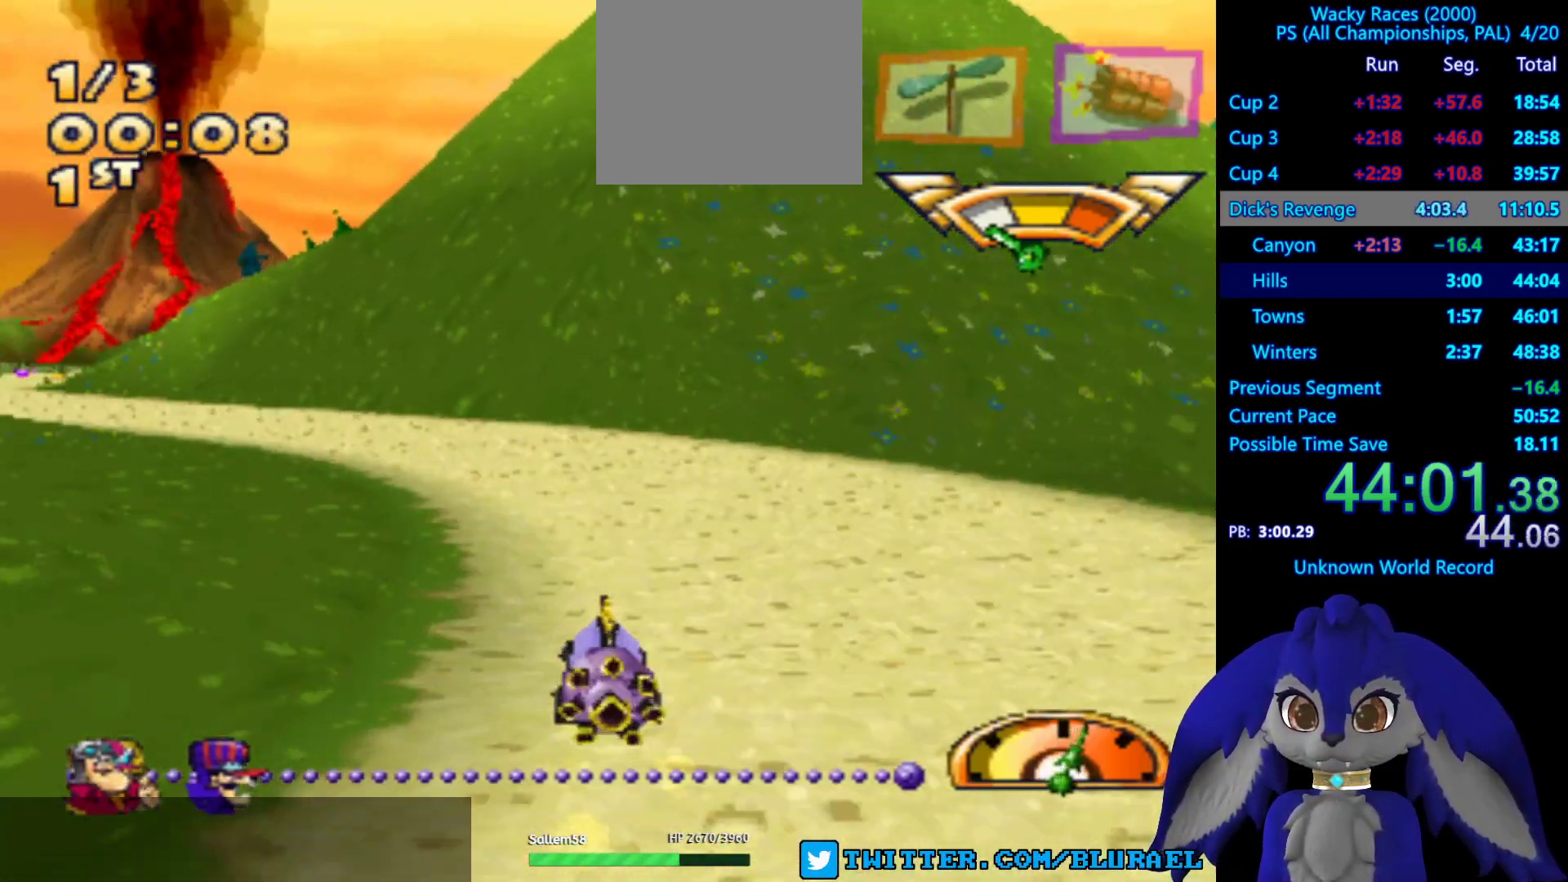
{"buttons": ["CROSS"], "left_stick": "center", "right_stick": "center", "events": []}
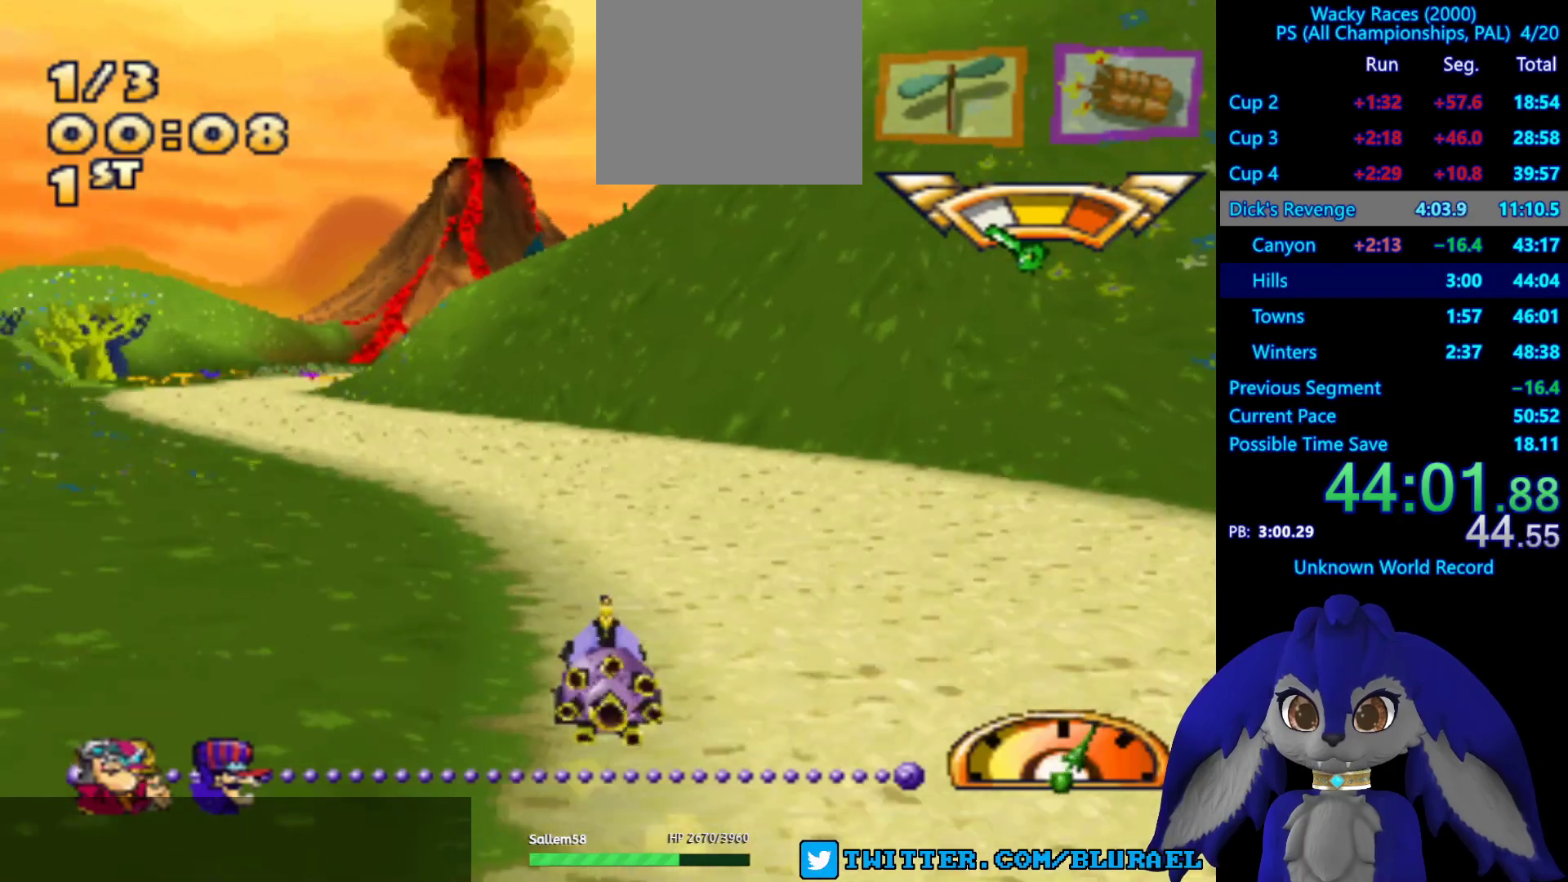
{"buttons": ["CROSS"], "left_stick": "center", "right_stick": "center", "events": [[67, "left_stick", "down-left"], [317, "left_stick", "center"]]}